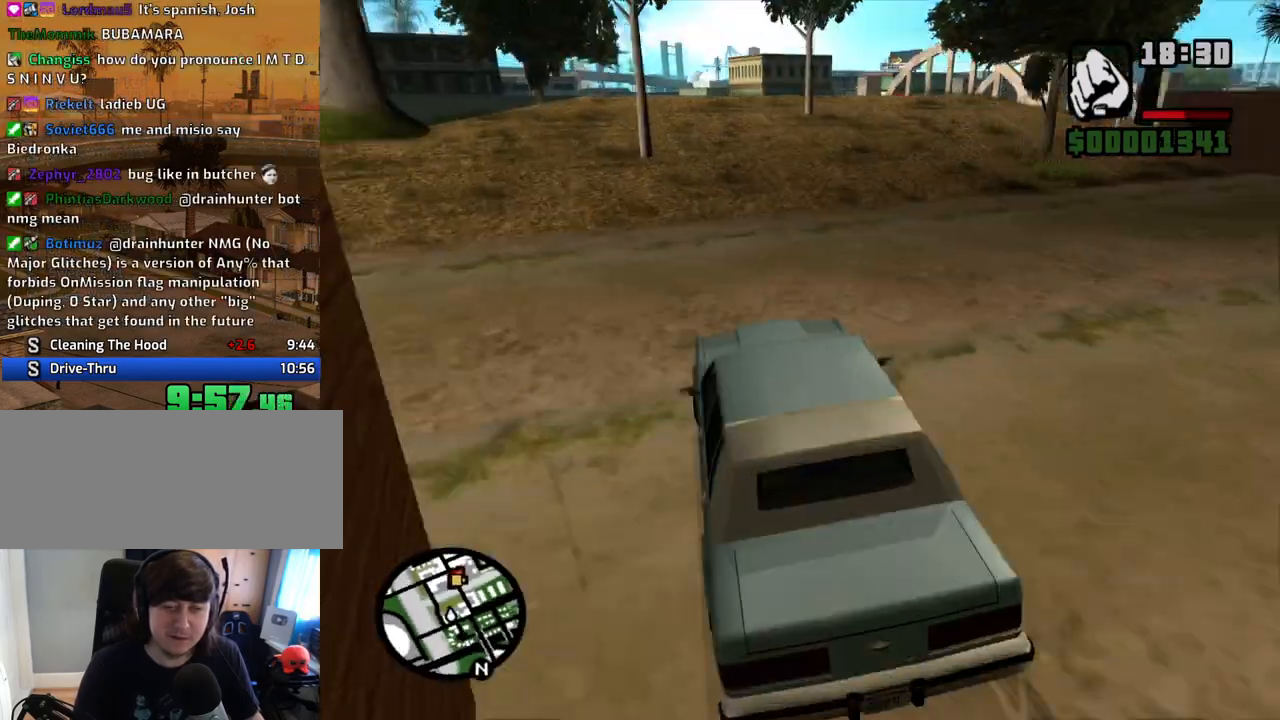
Gameplay with keyboard and mouse; each line is a JSON object with the keys and mouse buttons held at the frame after it. "events" lists presses ("down") and releases ("up") of "1", "2", "3", "4", "5", "6", "8", "a", "alt", "c", "ctrl", "d", "down", "e", "escape", "f", "f1", "f2", "f3", "g", "h", "left", "num2", "q", "r", "right", "s", "shift", "space", "t", "tab", "up", "v", "w", "x", "z", "mouse_left", "mouse_middle", "mouse_right", "mouse_wheel_up" and "mouse_wheel_down" between this image and that frame as [ms after this image, input, new state], when the widget could be followed in between. "mouse_left", "mouse_middle", "mouse_right", "mouse_wheel_up", "mouse_wheel_down" = the "left", "middle", "right", "wheel_up", "wheel_down" buttons of the "mouse" list. No other keys are recorded. Mouse movement is not recorded.
{"keys": ["d", "w"], "mouse": [], "events": []}
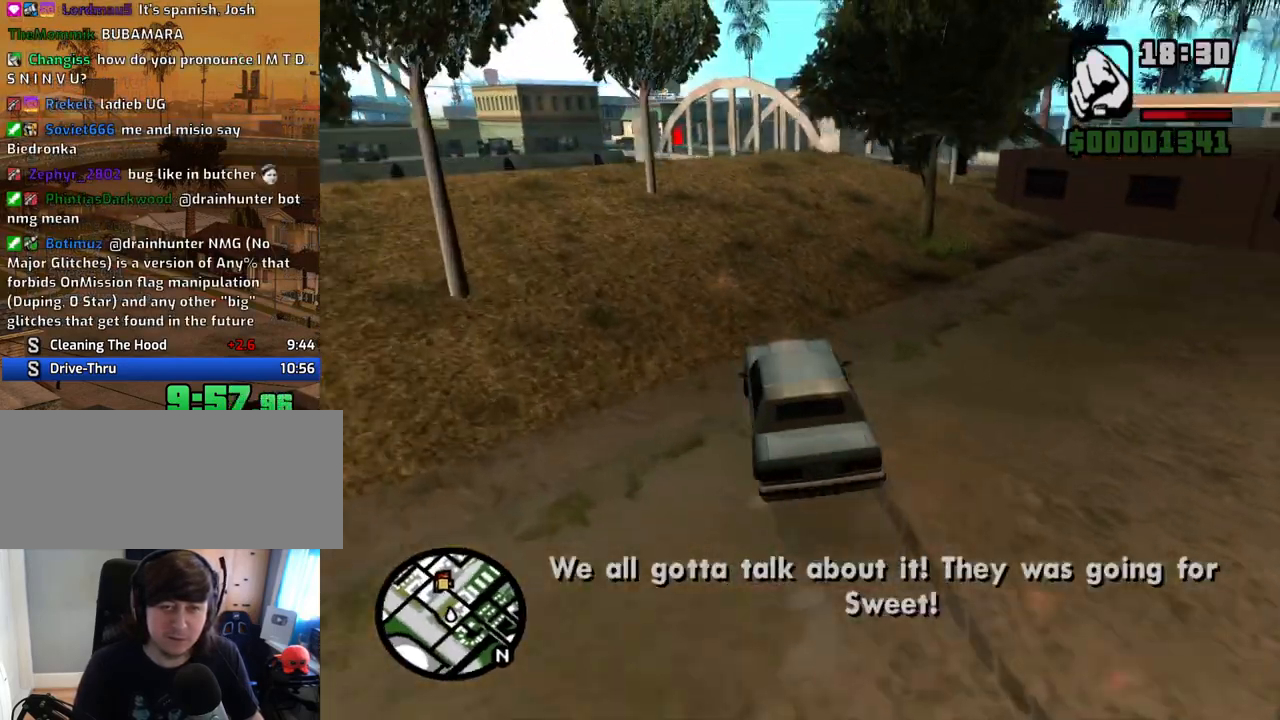
{"keys": ["d", "w"], "mouse": [], "events": [[17, "d", "up"], [117, "d", "down"], [251, "d", "up"], [302, "d", "down"]]}
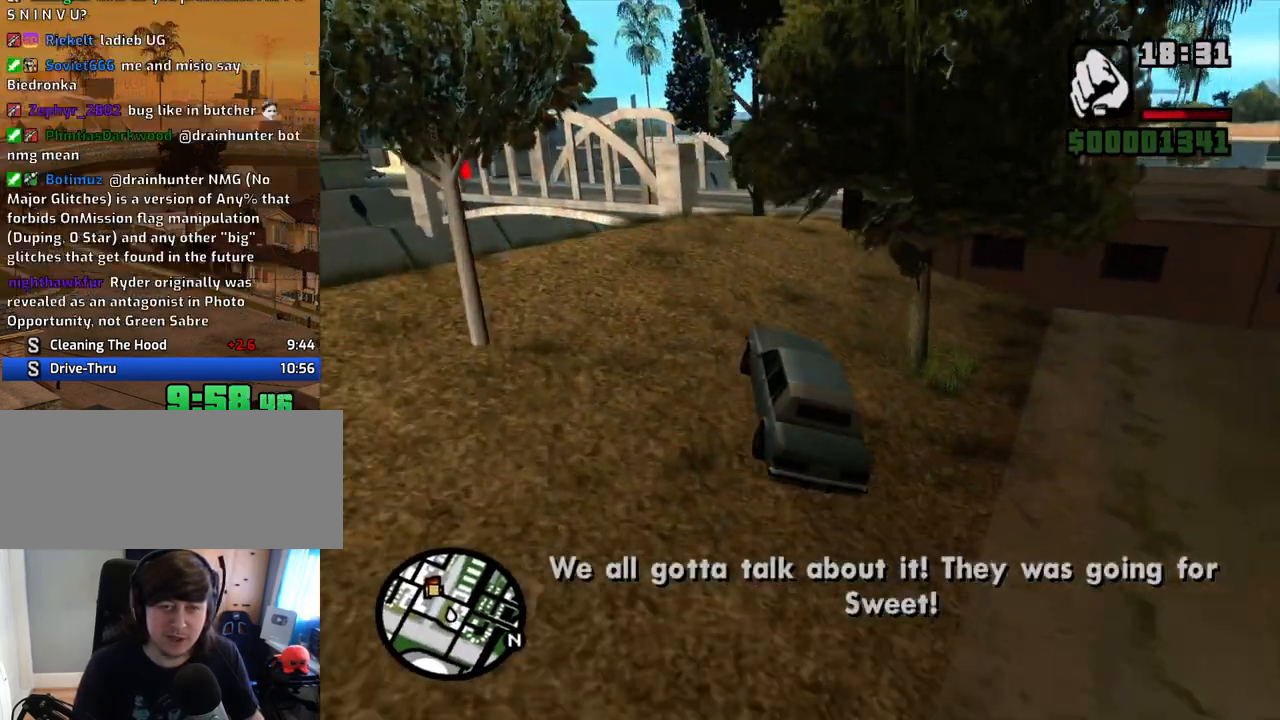
{"keys": ["a"], "mouse": [], "events": [[33, "d", "up"], [84, "d", "down"], [218, "d", "up"], [402, "a", "down"], [503, "w", "up"]]}
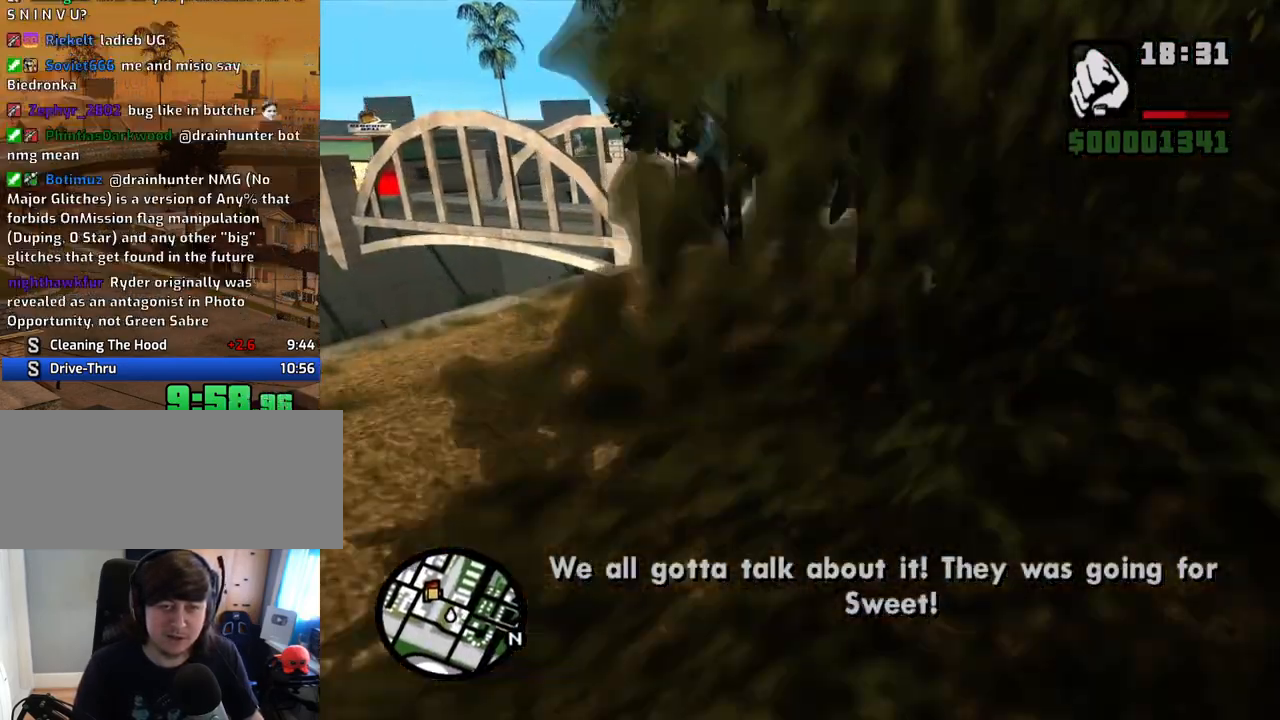
{"keys": ["d", "w"], "mouse": [], "events": [[402, "w", "down"], [452, "a", "up"], [502, "d", "down"]]}
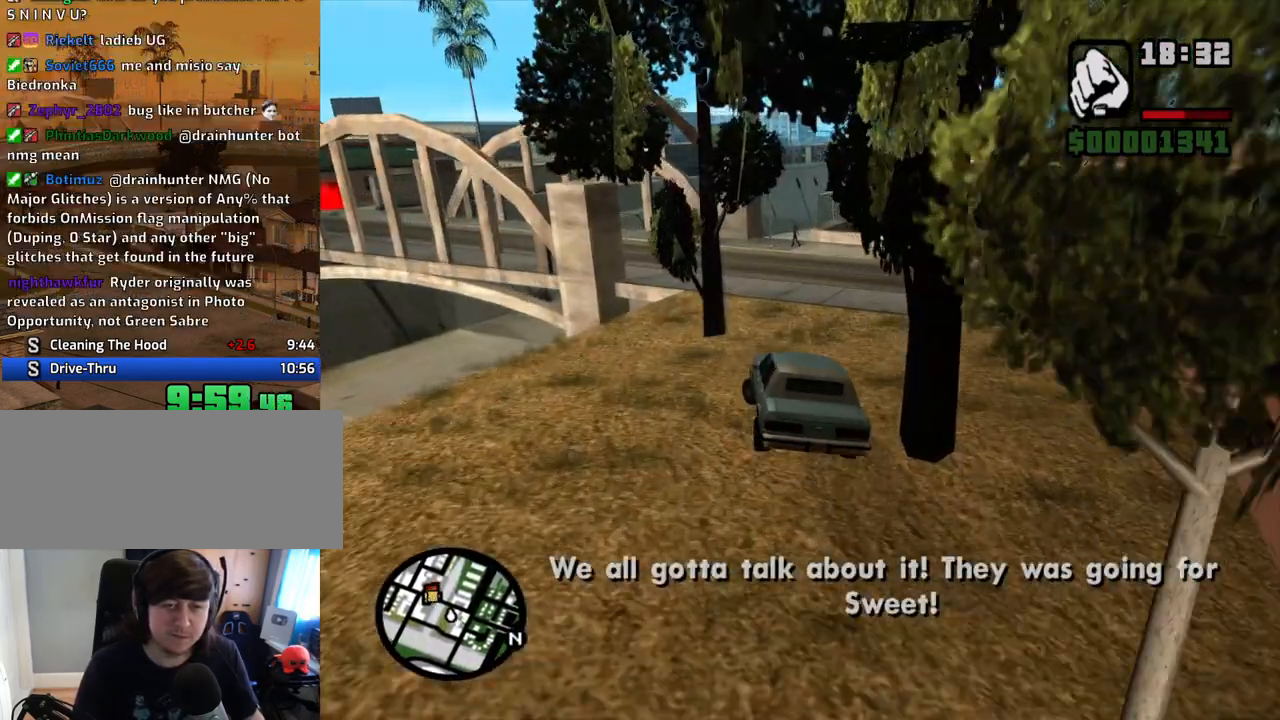
{"keys": ["a", "w"], "mouse": [], "events": [[336, "a", "down"], [336, "d", "up"]]}
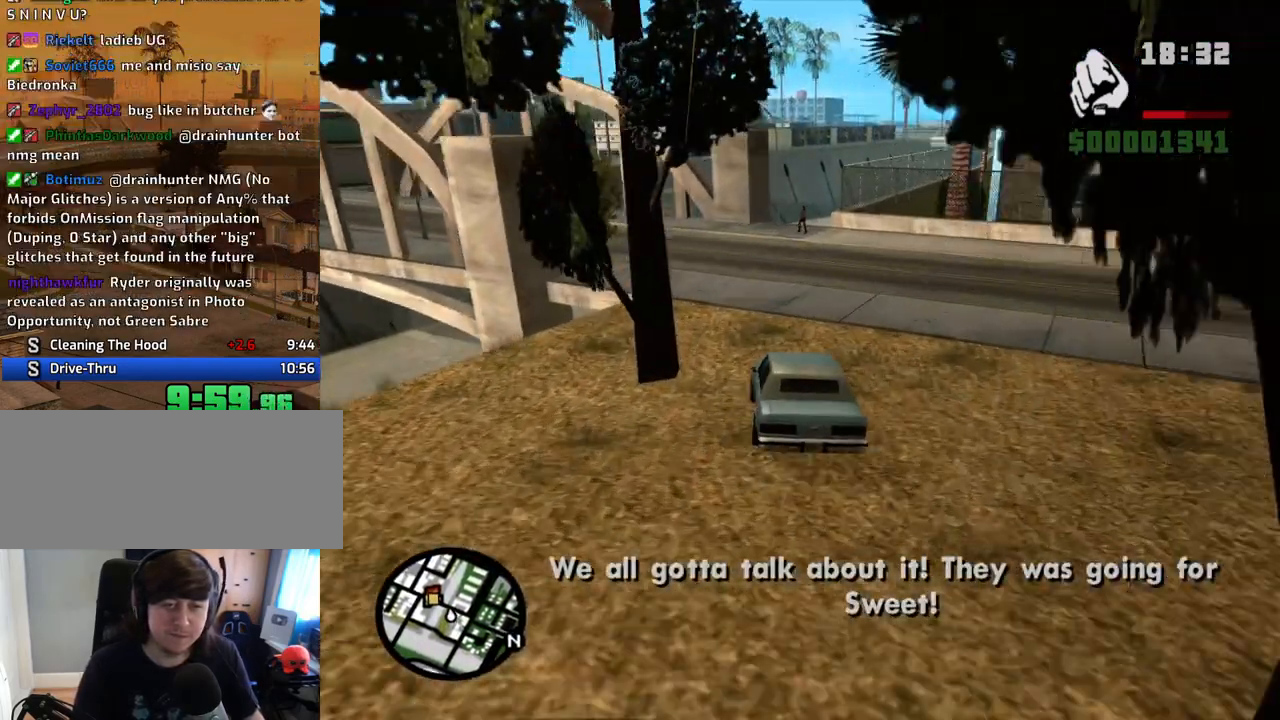
{"keys": ["a", "w"], "mouse": [], "events": []}
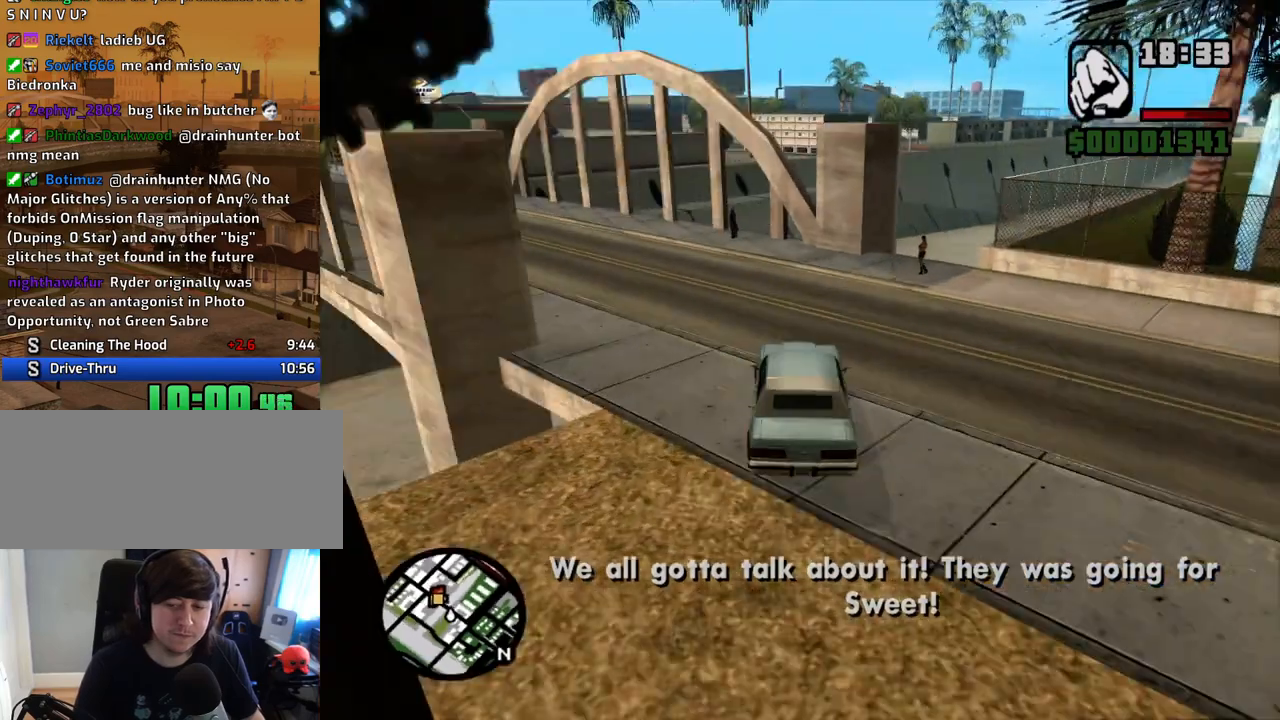
{"keys": ["a", "w"], "mouse": [], "events": []}
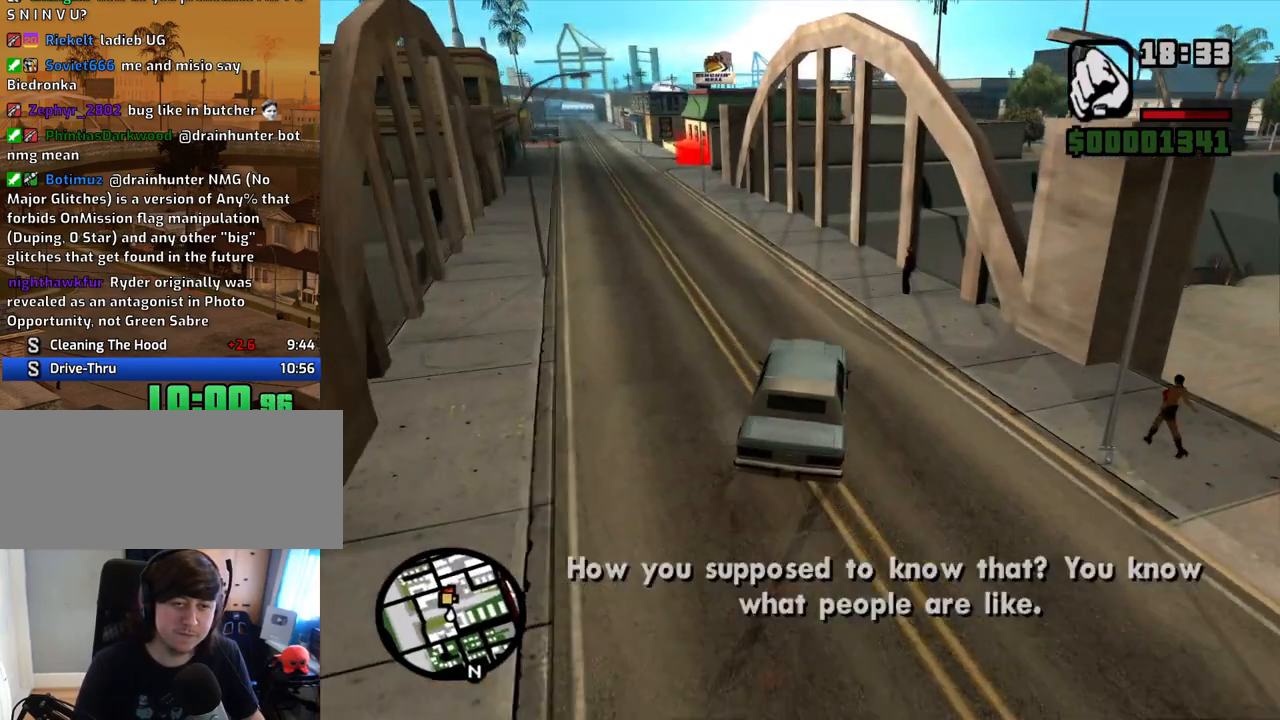
{"keys": ["a", "w"], "mouse": [], "events": [[302, "a", "up"], [302, "d", "down"], [486, "a", "down"], [486, "d", "up"]]}
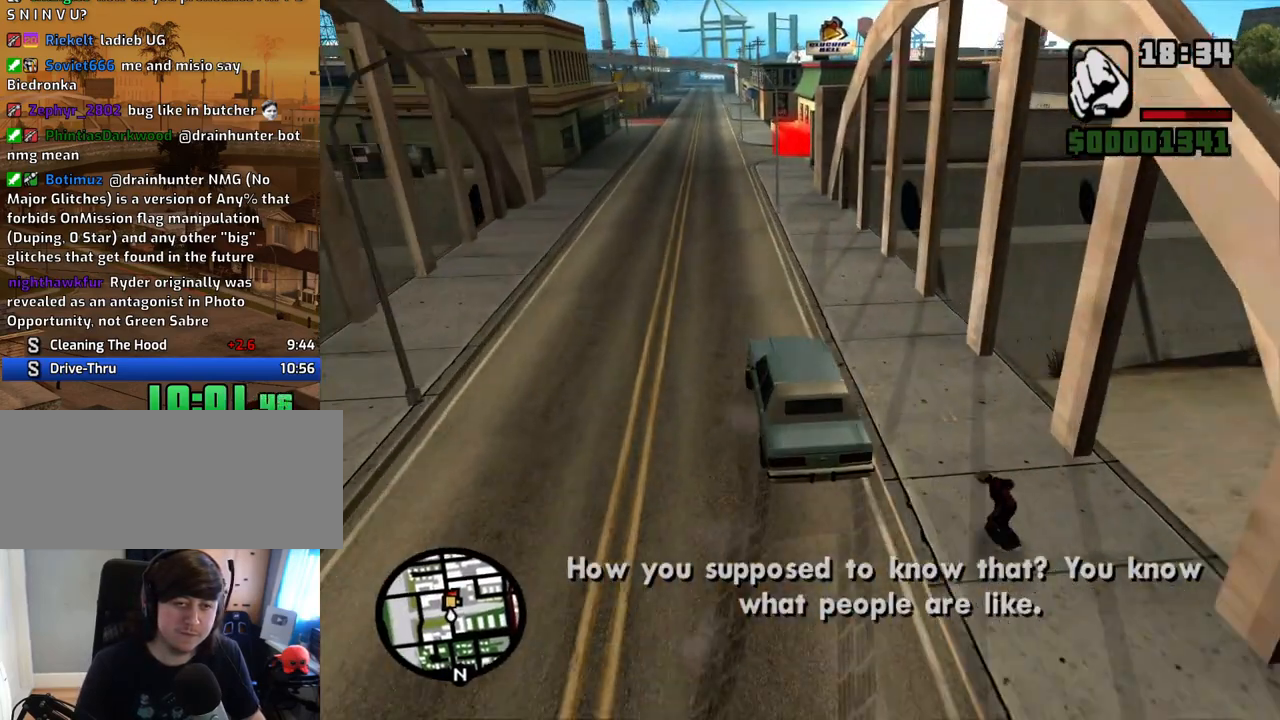
{"keys": ["d", "w"], "mouse": [], "events": [[368, "a", "up"], [402, "d", "down"]]}
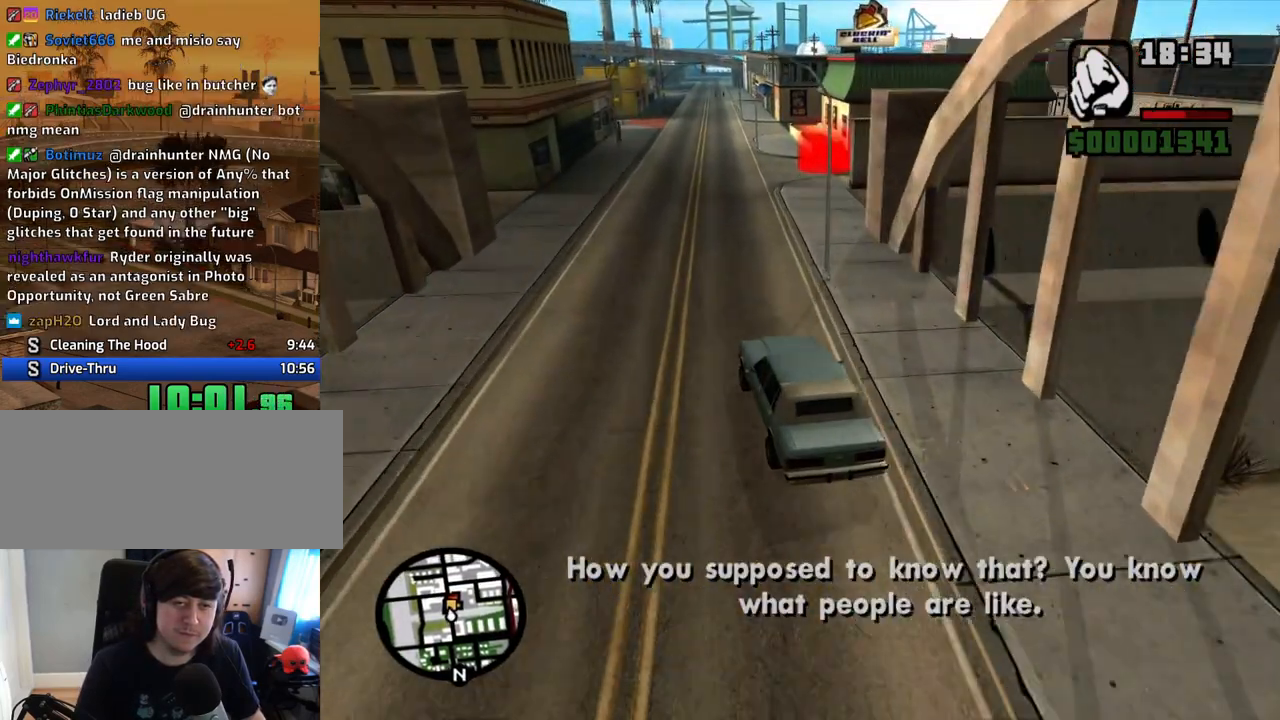
{"keys": ["d", "w"], "mouse": [], "events": [[403, "d", "up"], [503, "d", "down"]]}
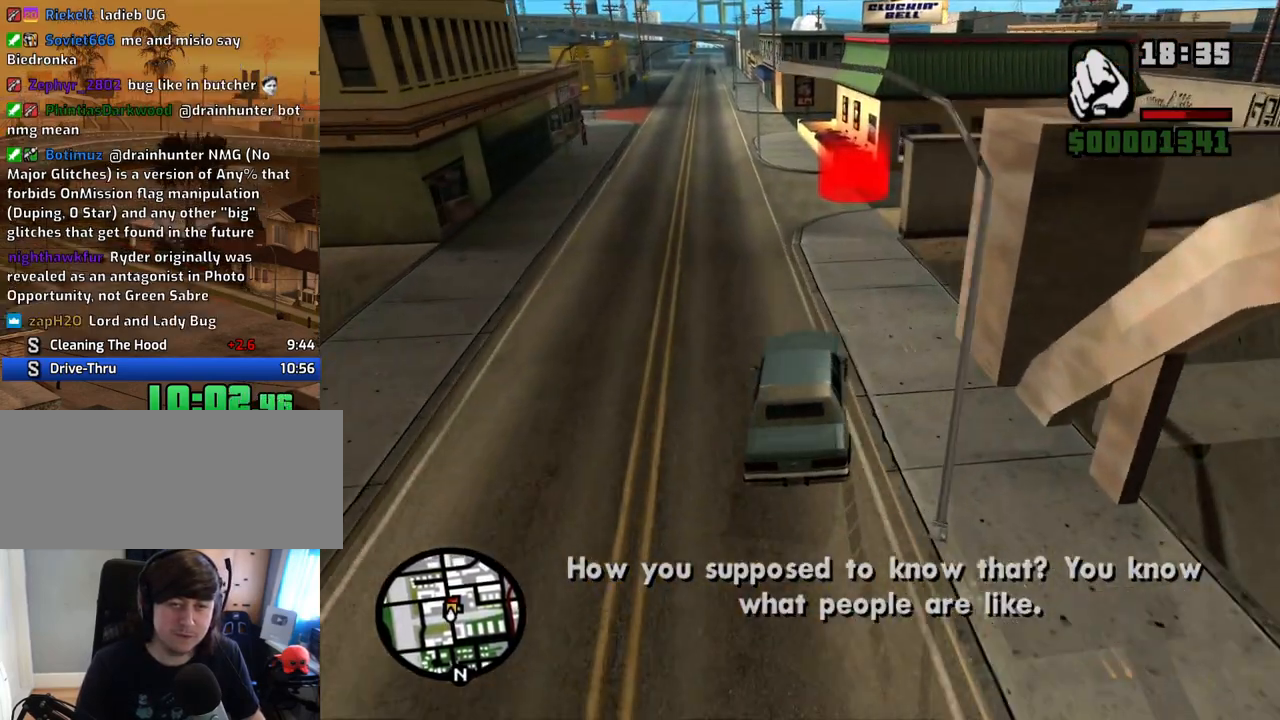
{"keys": ["a", "w"], "mouse": [], "events": [[134, "d", "up"], [335, "a", "down"]]}
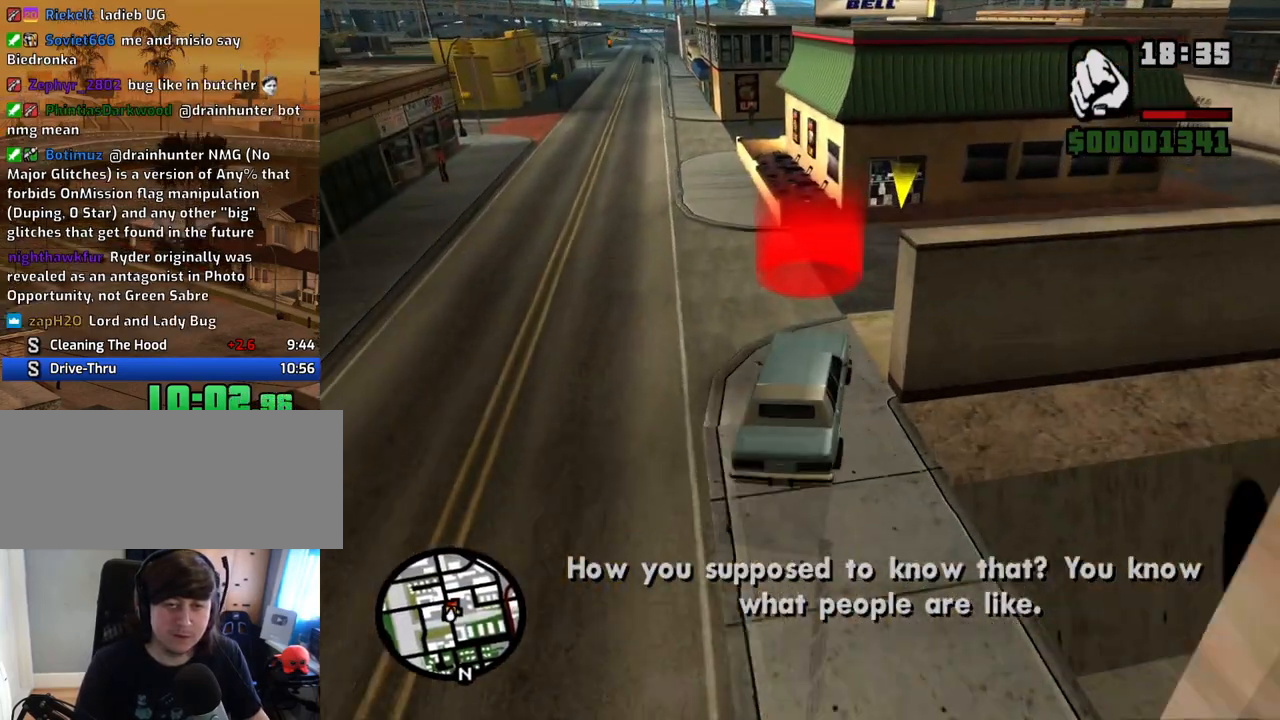
{"keys": ["space"], "mouse": [], "events": [[134, "f3", "down"], [168, "f3", "up"], [218, "w", "up"], [402, "a", "up"], [503, "space", "down"]]}
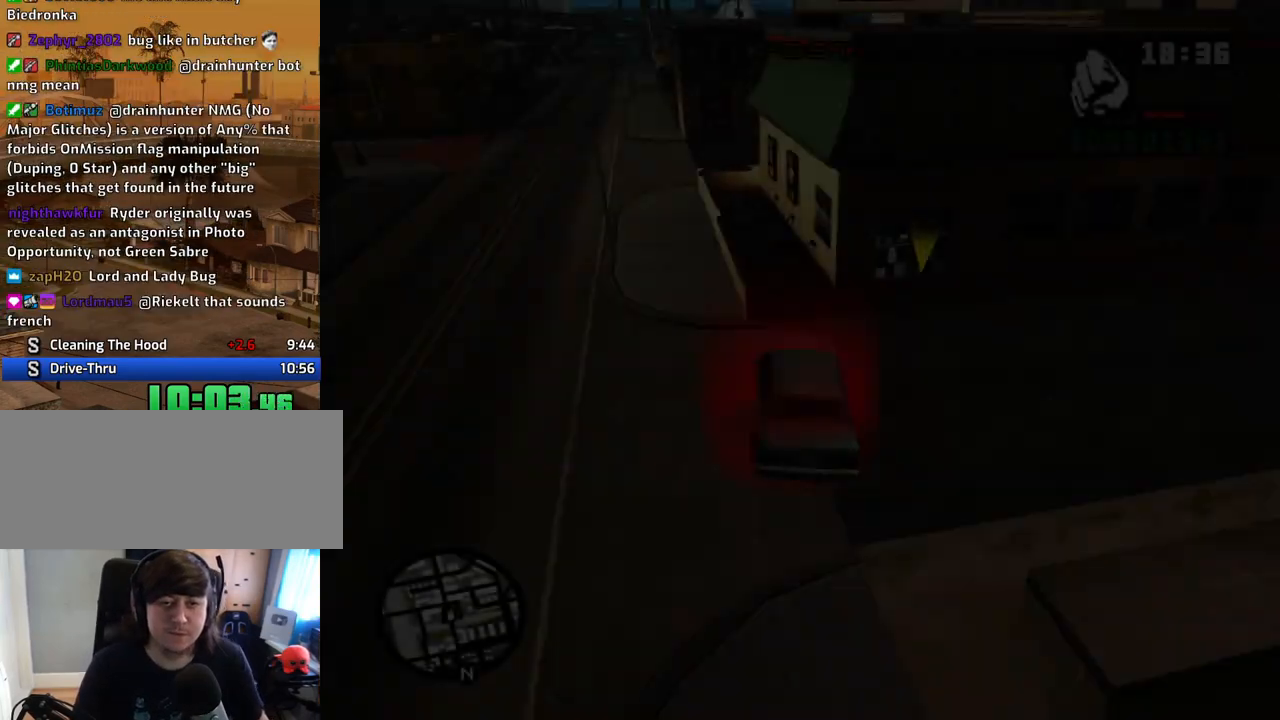
{"keys": ["a", "w"], "mouse": ["left", "right"], "events": [[50, "a", "down"], [50, "mouse_left", "down"], [50, "mouse_right", "down"], [50, "w", "down"], [101, "space", "up"], [134, "a", "up"], [134, "d", "down"], [134, "mouse_left", "up"], [134, "mouse_right", "up"], [134, "w", "up"], [184, "space", "down"], [235, "d", "up"], [235, "mouse_left", "down"], [235, "mouse_right", "down"], [285, "a", "down"], [285, "space", "up"], [285, "w", "down"], [335, "a", "up"], [335, "mouse_left", "up"], [335, "mouse_right", "up"], [335, "w", "up"], [386, "d", "down"], [386, "mouse_left", "down"], [386, "mouse_right", "down"], [419, "d", "up"], [419, "space", "down"], [469, "a", "down"], [469, "space", "up"], [469, "w", "down"]]}
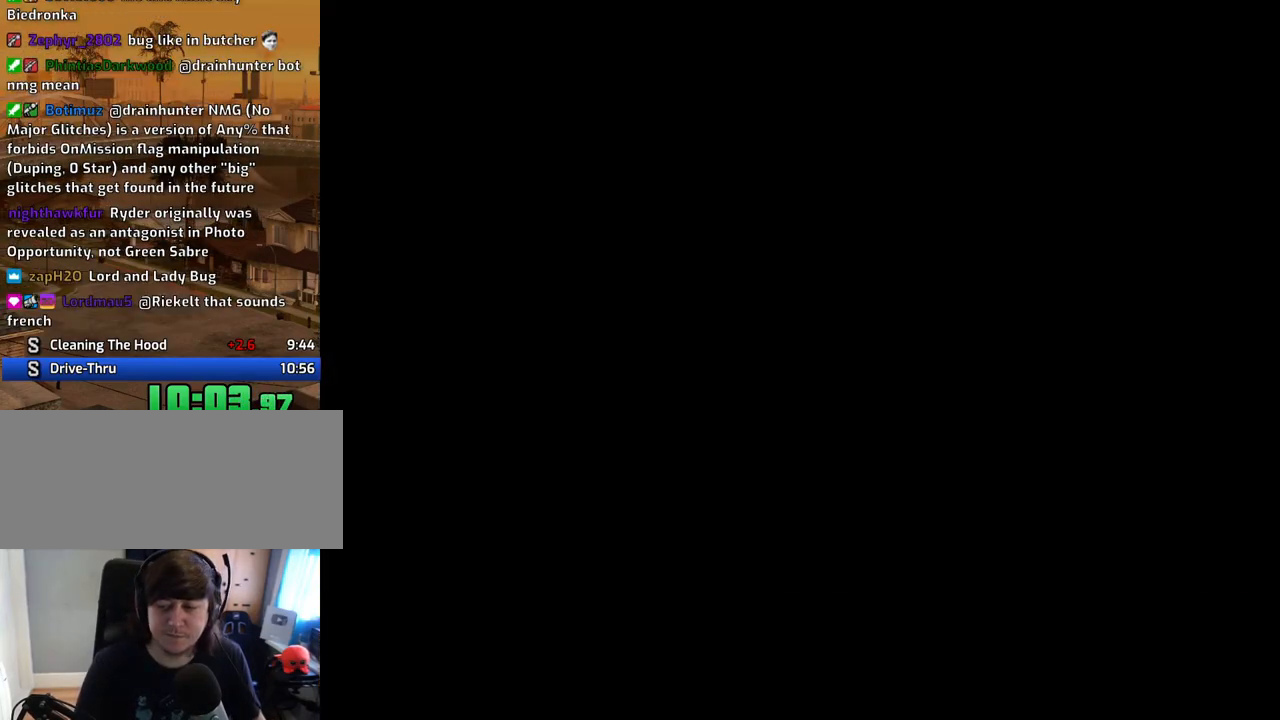
{"keys": ["d", "space"], "mouse": [], "events": [[17, "mouse_left", "up"], [17, "mouse_right", "up"], [67, "a", "up"], [67, "d", "down"], [67, "mouse_left", "down"], [67, "mouse_right", "down"], [67, "w", "up"], [117, "d", "up"], [117, "space", "down"], [151, "a", "down"], [151, "mouse_left", "up"], [151, "mouse_right", "up"], [151, "w", "down"], [201, "mouse_left", "down"], [201, "mouse_right", "down"], [201, "space", "up"], [251, "a", "up"], [251, "d", "down"], [251, "w", "up"], [301, "mouse_left", "up"], [301, "mouse_right", "up"], [301, "space", "down"], [352, "d", "up"], [385, "a", "down"], [385, "mouse_left", "down"], [385, "mouse_right", "down"], [385, "space", "up"], [385, "w", "down"], [436, "a", "up"], [436, "mouse_left", "up"], [436, "w", "up"], [486, "d", "down"], [486, "mouse_right", "up"], [486, "space", "down"]]}
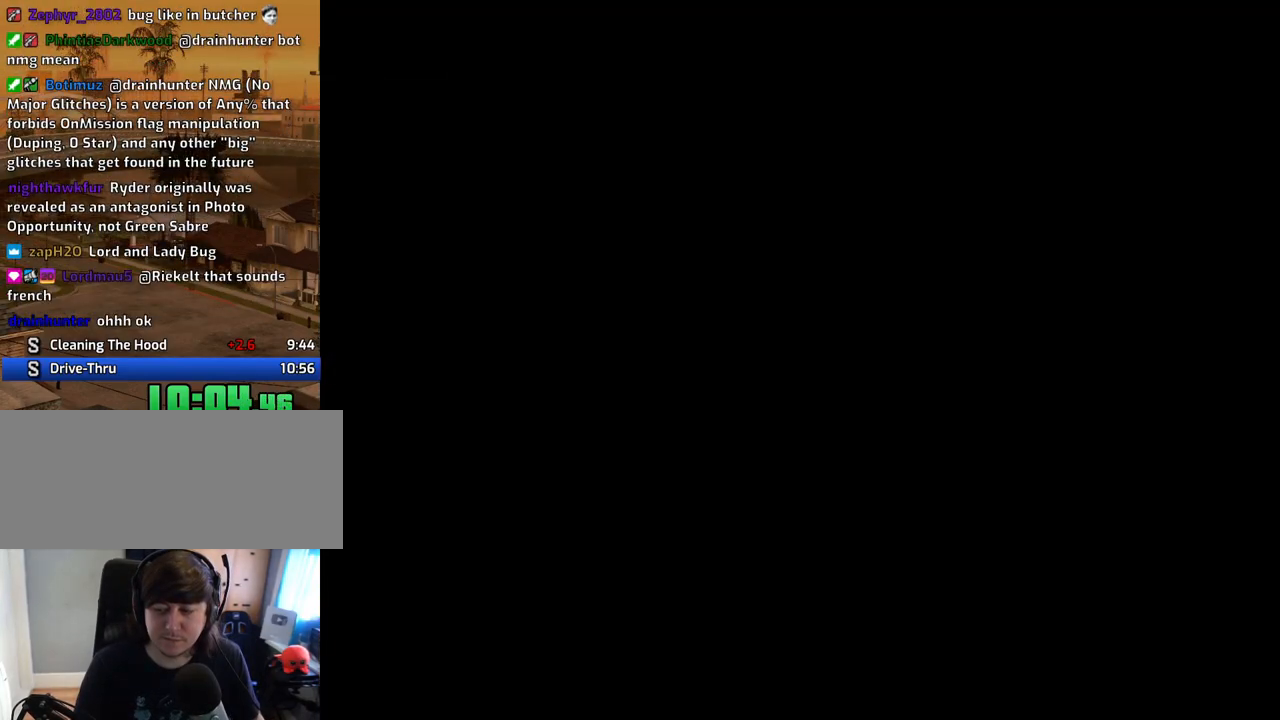
{"keys": ["d", "w"], "mouse": [], "events": [[33, "d", "up"], [33, "mouse_left", "down"], [33, "mouse_right", "down"], [83, "a", "down"], [83, "mouse_right", "up"], [83, "space", "up"], [83, "w", "down"], [134, "a", "up"], [134, "mouse_left", "up"], [318, "d", "down"]]}
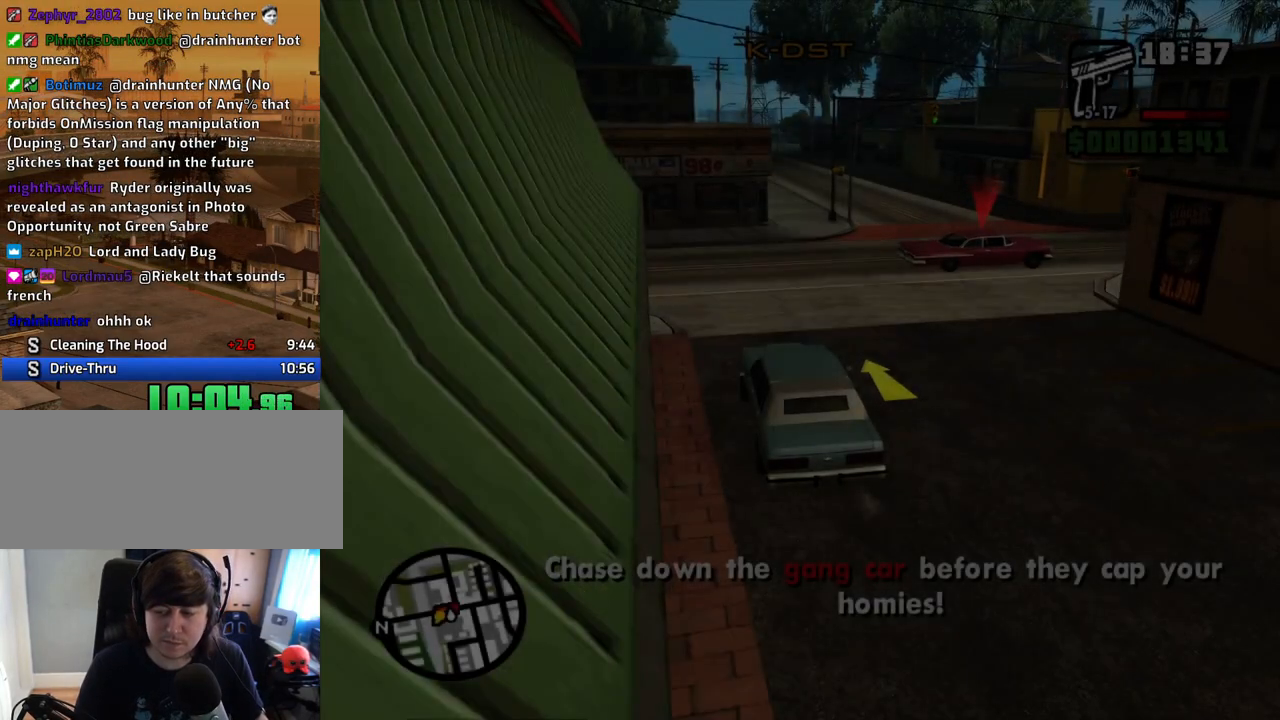
{"keys": ["d", "w"], "mouse": [], "events": []}
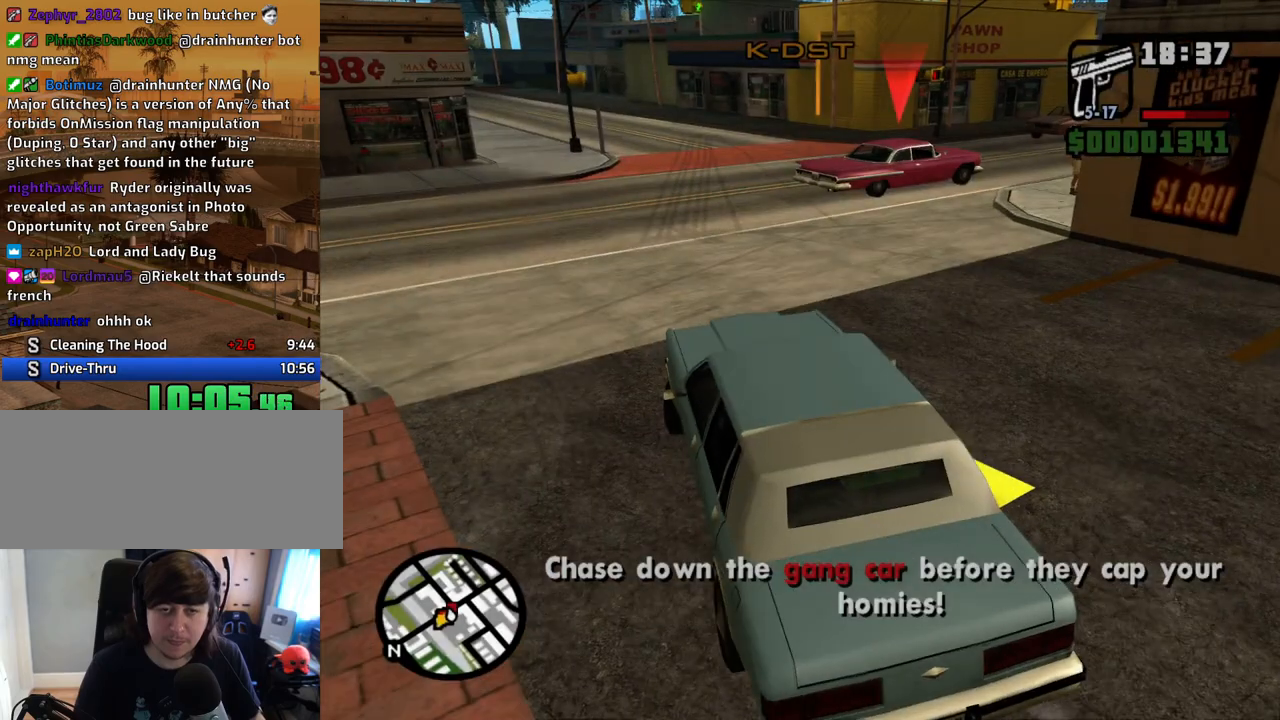
{"keys": ["d", "w"], "mouse": [], "events": [[101, "d", "up"], [235, "d", "down"], [369, "d", "up"], [469, "d", "down"]]}
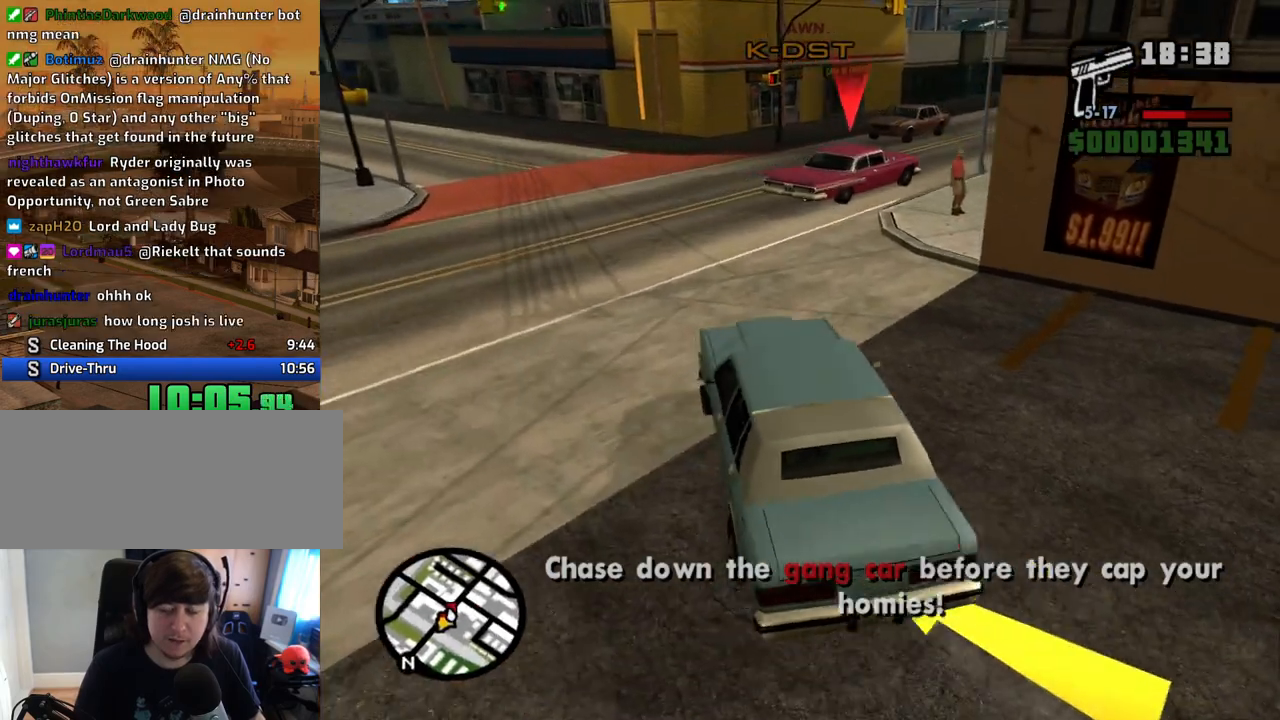
{"keys": ["d", "w"], "mouse": [], "events": [[134, "d", "up"], [218, "d", "down"], [268, "d", "up"], [402, "d", "down"]]}
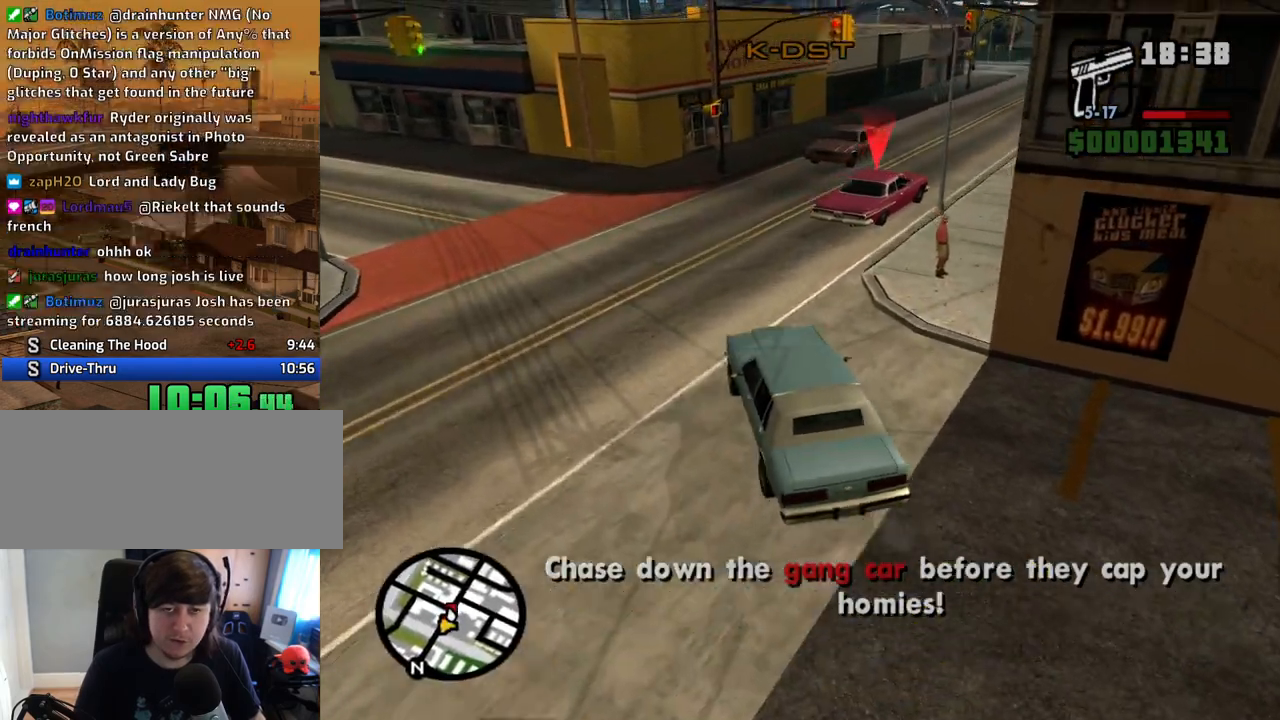
{"keys": ["d", "w"], "mouse": [], "events": [[184, "d", "up"], [285, "d", "down"]]}
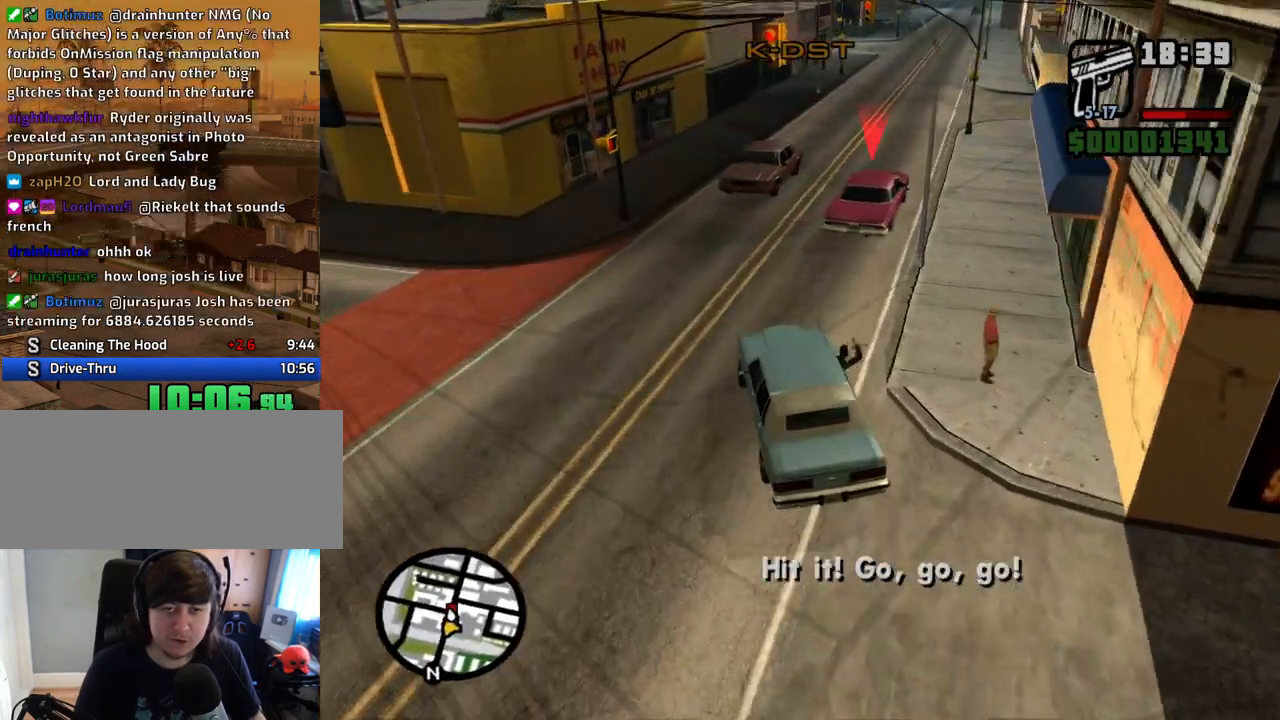
{"keys": ["d", "w"], "mouse": [], "events": []}
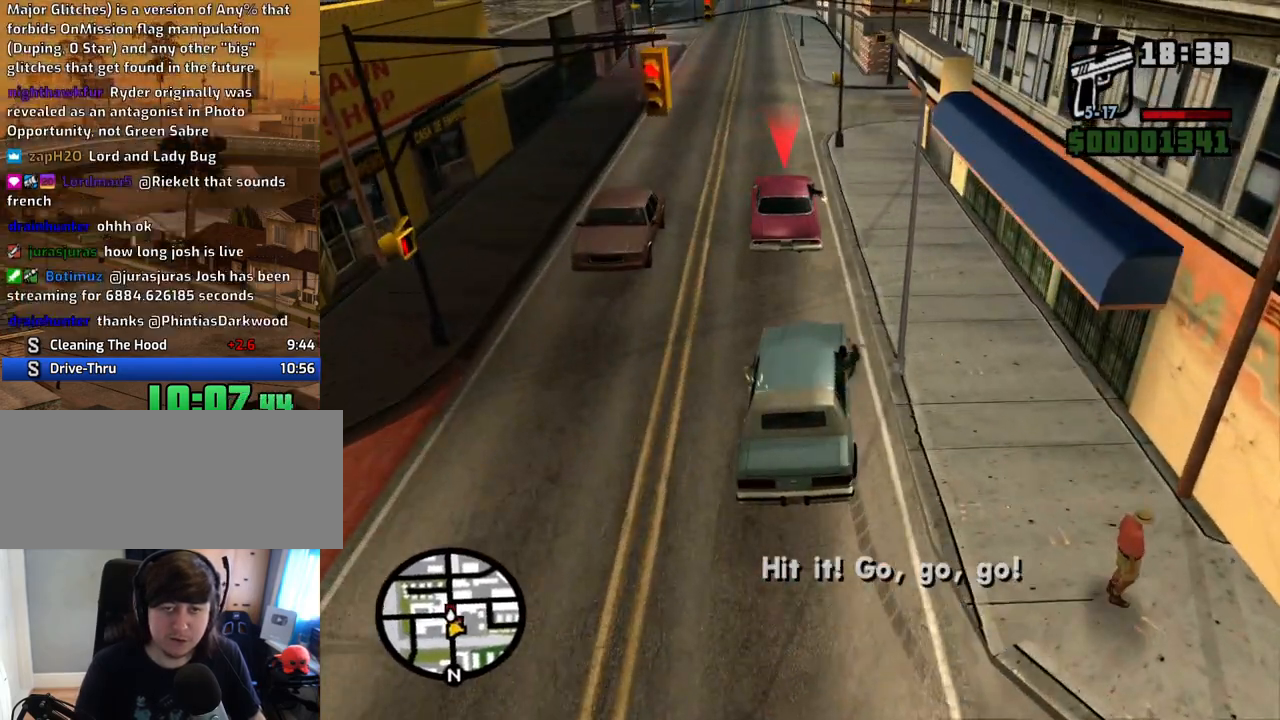
{"keys": ["a", "w"], "mouse": [], "events": [[84, "d", "up"], [135, "a", "down"], [269, "a", "up"], [403, "a", "down"]]}
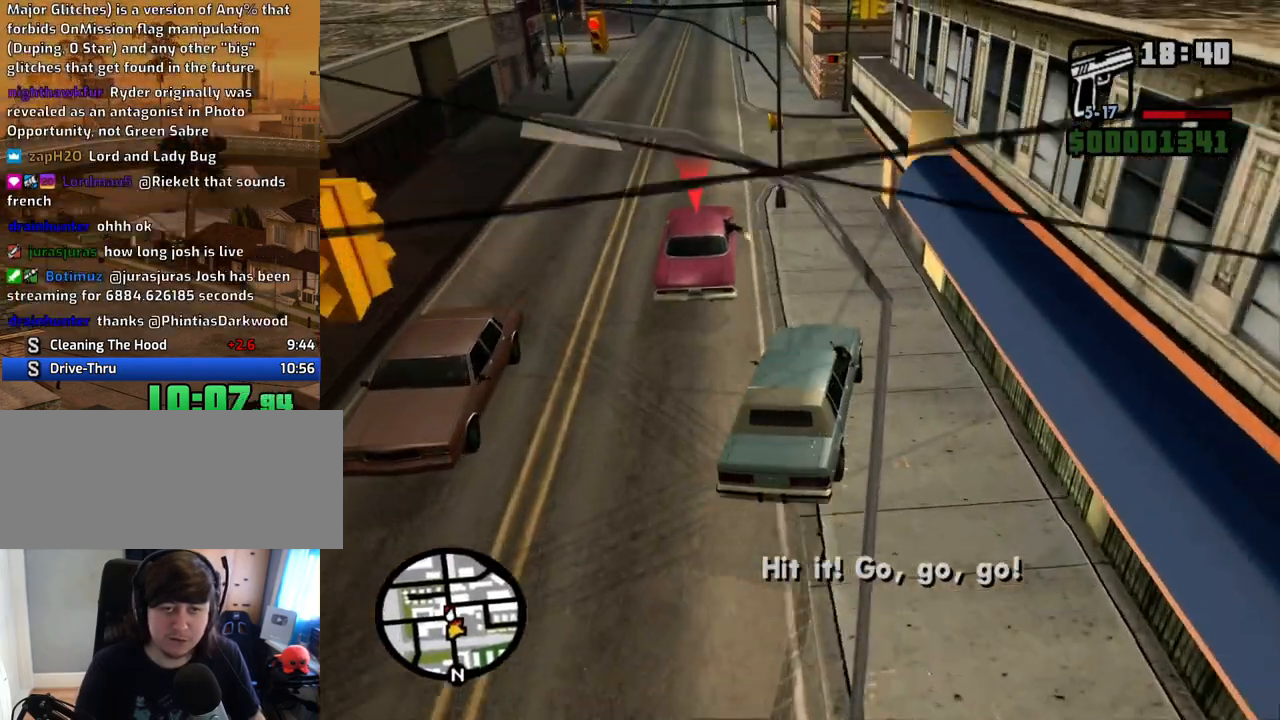
{"keys": ["a", "s"], "mouse": [], "events": [[51, "a", "up"], [185, "a", "down"], [235, "a", "up"], [268, "w", "up"], [369, "d", "down"], [402, "d", "up"], [453, "s", "down"], [503, "a", "down"]]}
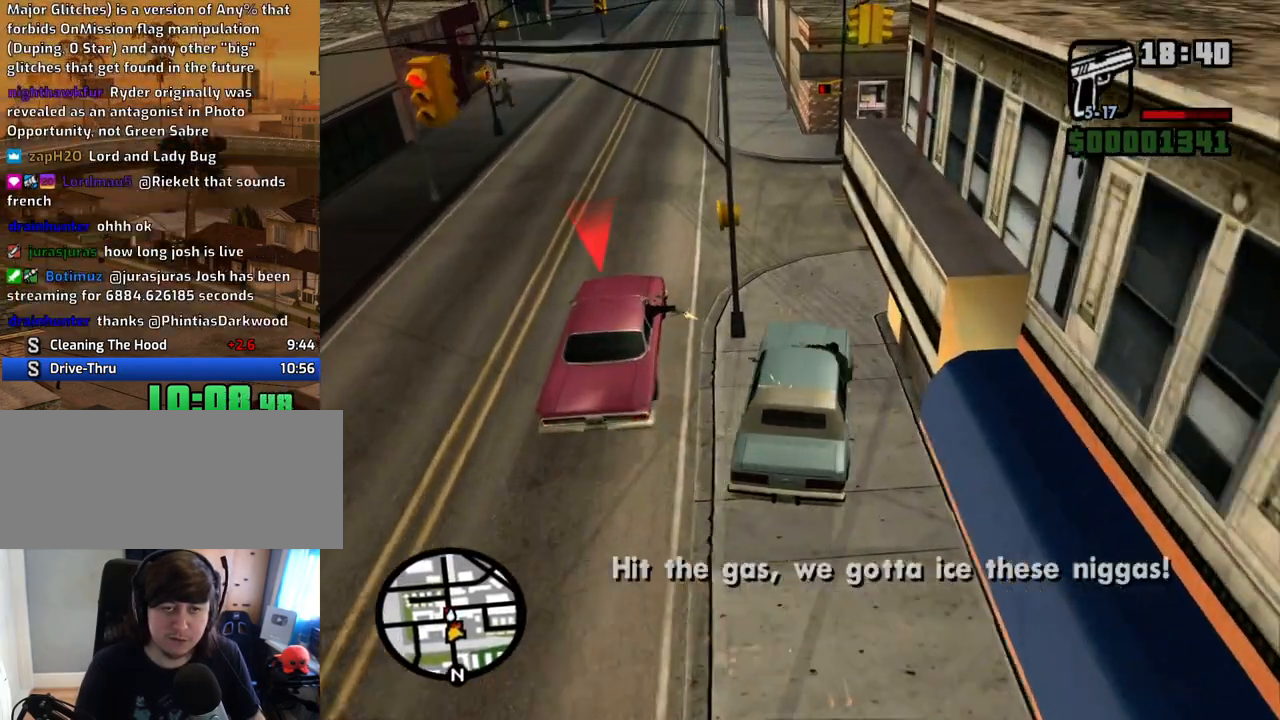
{"keys": ["a"], "mouse": [], "events": [[335, "s", "up"]]}
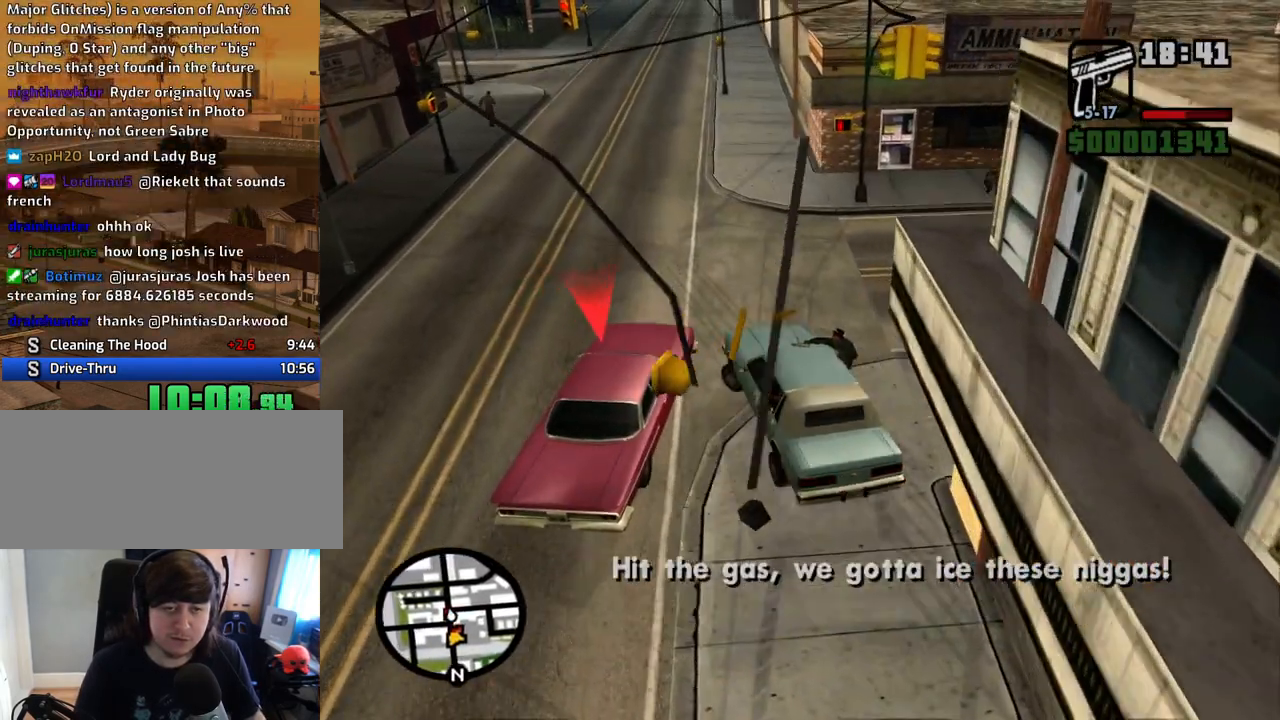
{"keys": [], "mouse": [], "events": [[268, "a", "up"]]}
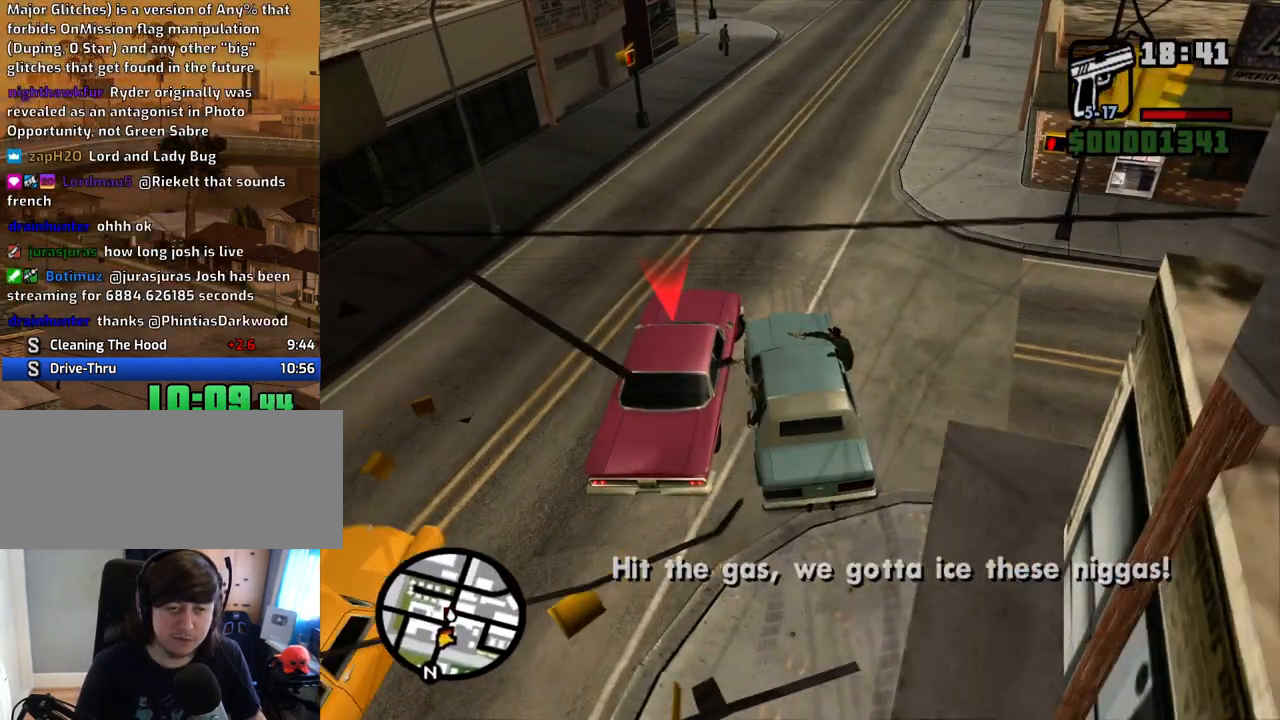
{"keys": ["s"], "mouse": [], "events": [[100, "w", "down"], [184, "a", "down"], [234, "w", "up"], [335, "a", "up"], [335, "s", "down"]]}
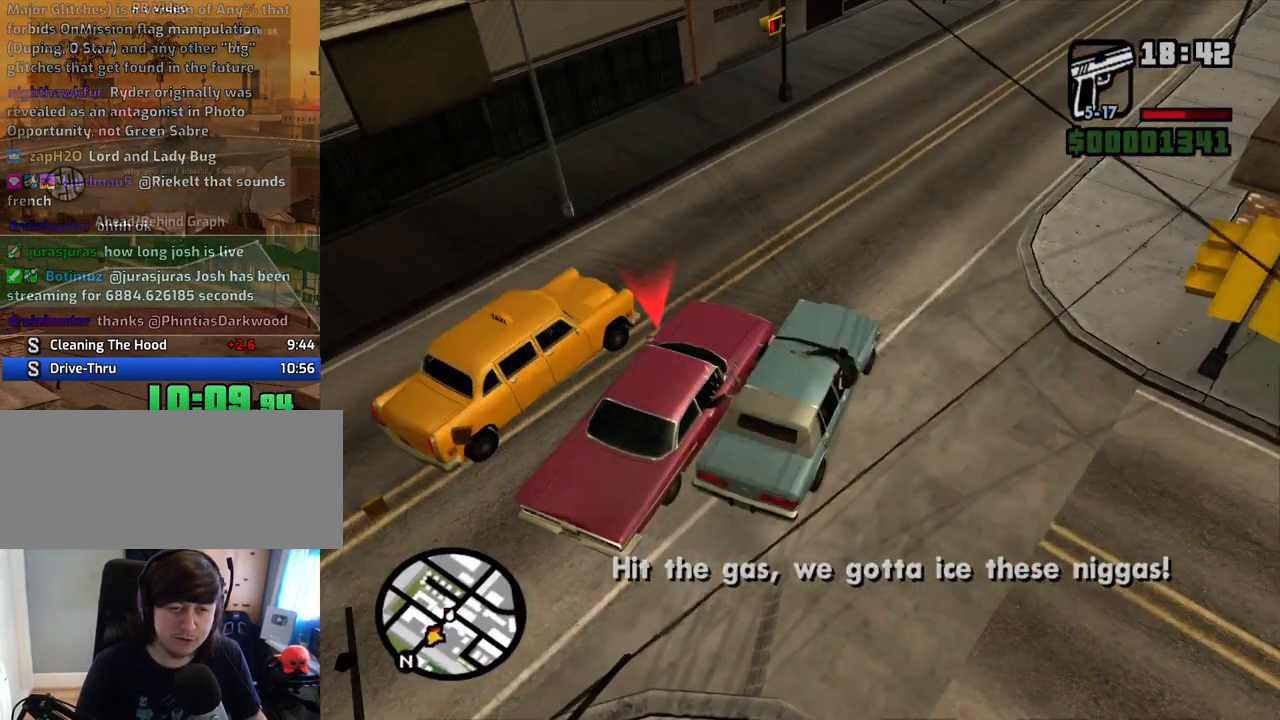
{"keys": [], "mouse": [], "events": [[201, "s", "up"]]}
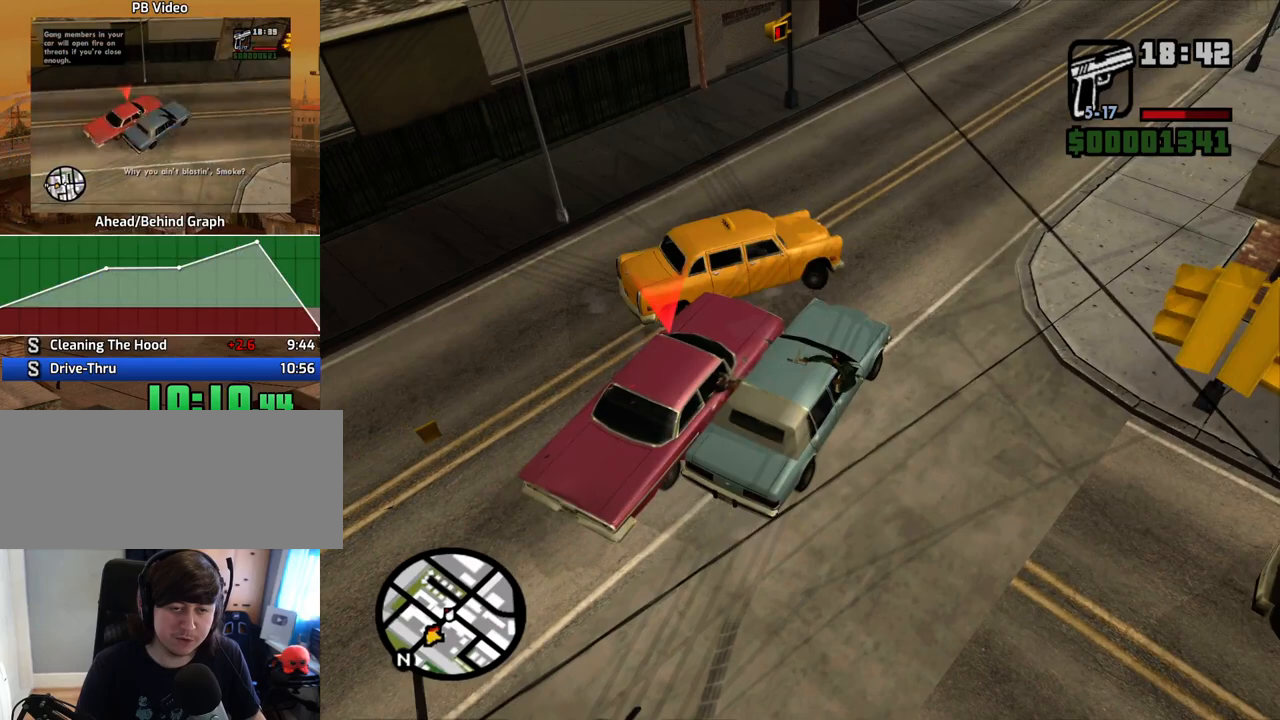
{"keys": [], "mouse": [], "events": [[34, "w", "down"], [134, "w", "up"]]}